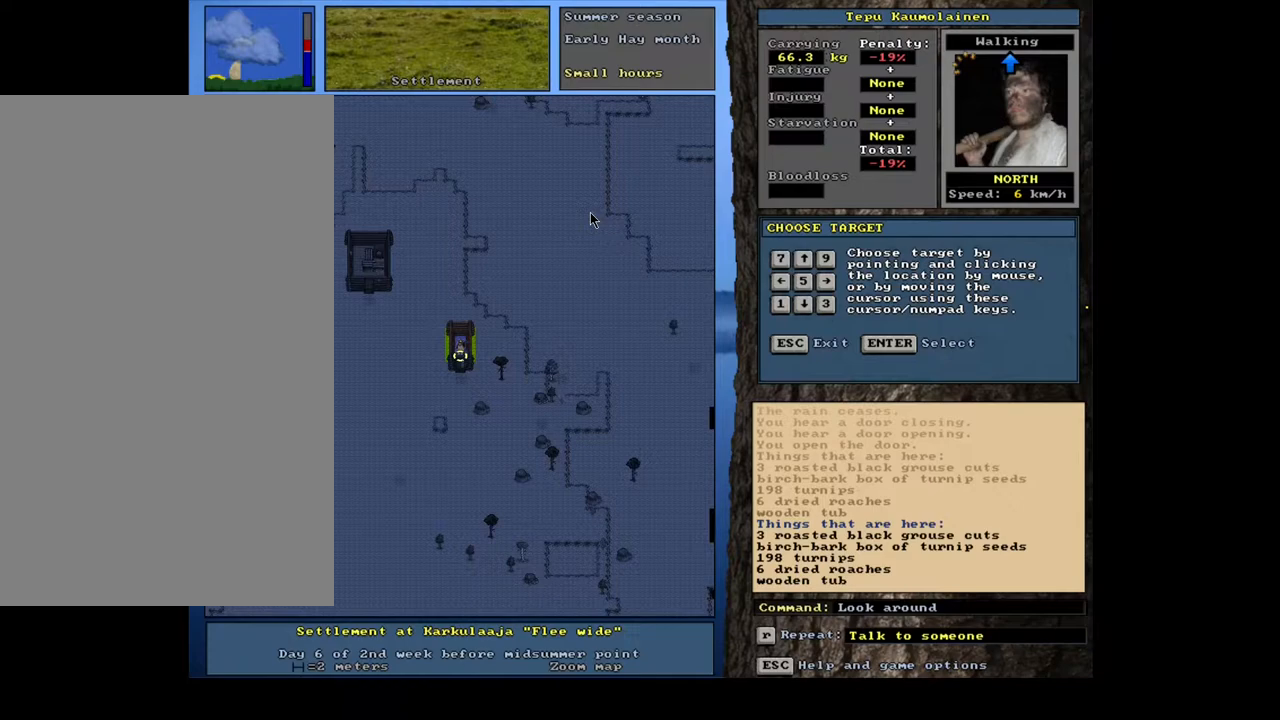
Gameplay with keyboard and mouse; each line is a JSON object with the keys and mouse buttons held at the frame after it. "events" lists presses ("down") and releases ("up") of ".", "/", "0", "1", "2", "3", "4", "5", "6", "7", "8", "9", "a", "alt_l", "alt_r", "b", "backslash", "backspace", "c", "caps_lock", "comma", "ctrl_l", "ctrl_r", "d", "down", "e", "equals", "escape", "f", "f1", "f10", "f11", "f12", "f2", "f3", "f4", "f5", "f6", "f7", "f8", "f9", "g", "h", "i", "j", "k", "l", "lbracket", "left", "m", "minus", "n", "num0", "num1", "num2", "num3", "num4", "num5", "num6", "num7", "num8", "num9", "o", "p", "q", "quote", "r", "rbracket", "return", "right", "s", "semicolon", "shift_l", "shift_r", "space", "super", "t", "tab", "tilde", "u", "up", "v", "w", "x", "y", "z", "mouse_left", "mouse_wheel", "mouse_right", "mouse_mb4" and "mouse_mb5" between this image and that frame as [ms after this image, input, new state], when the widget could be followed in between. "mouse_left", "mouse_wheel", "mouse_right", "mouse_mb4", "mouse_mb5" = the "left", "wheel", "right", "mb4", "mb5" buttons of the "mouse" list. No other keys are recorded. "wheel" means that the mouse wheel is clicked or scrolled. Mouse movement is not recorded. Not read: other_keys.
{"keys": [], "mouse": [], "events": []}
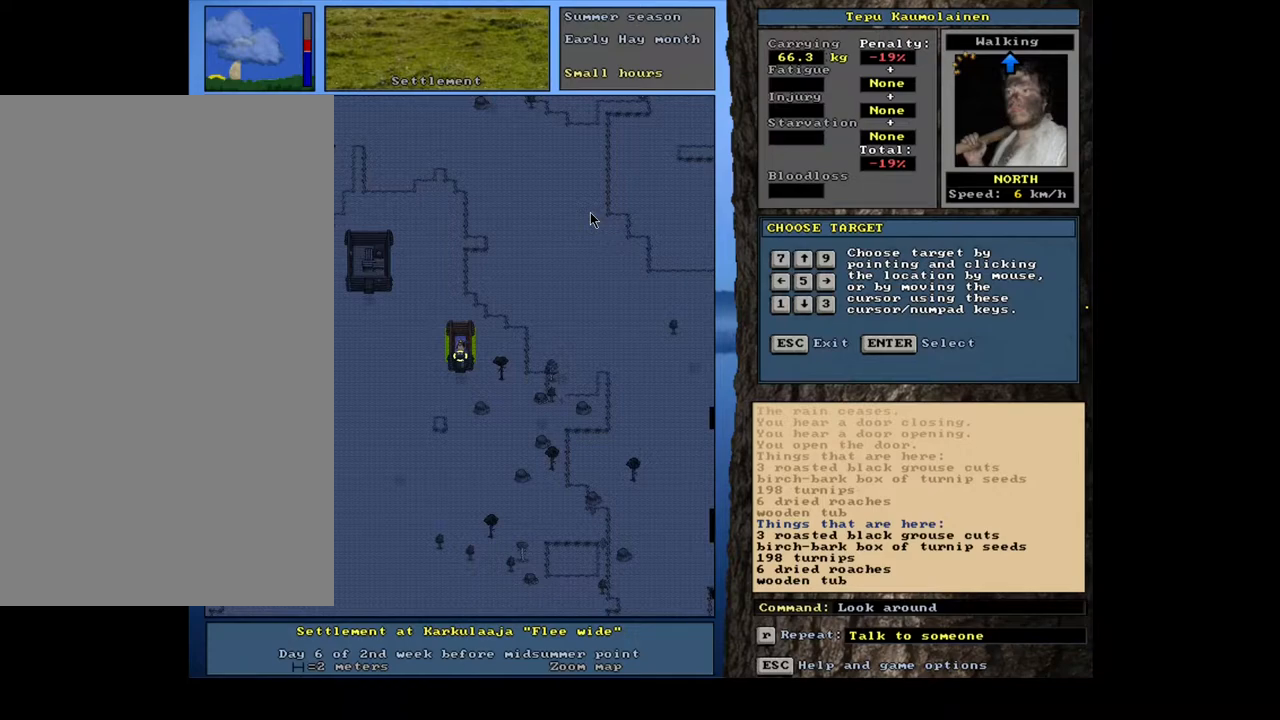
{"keys": [], "mouse": [], "events": [[350, "up", "down"], [434, "up", "up"]]}
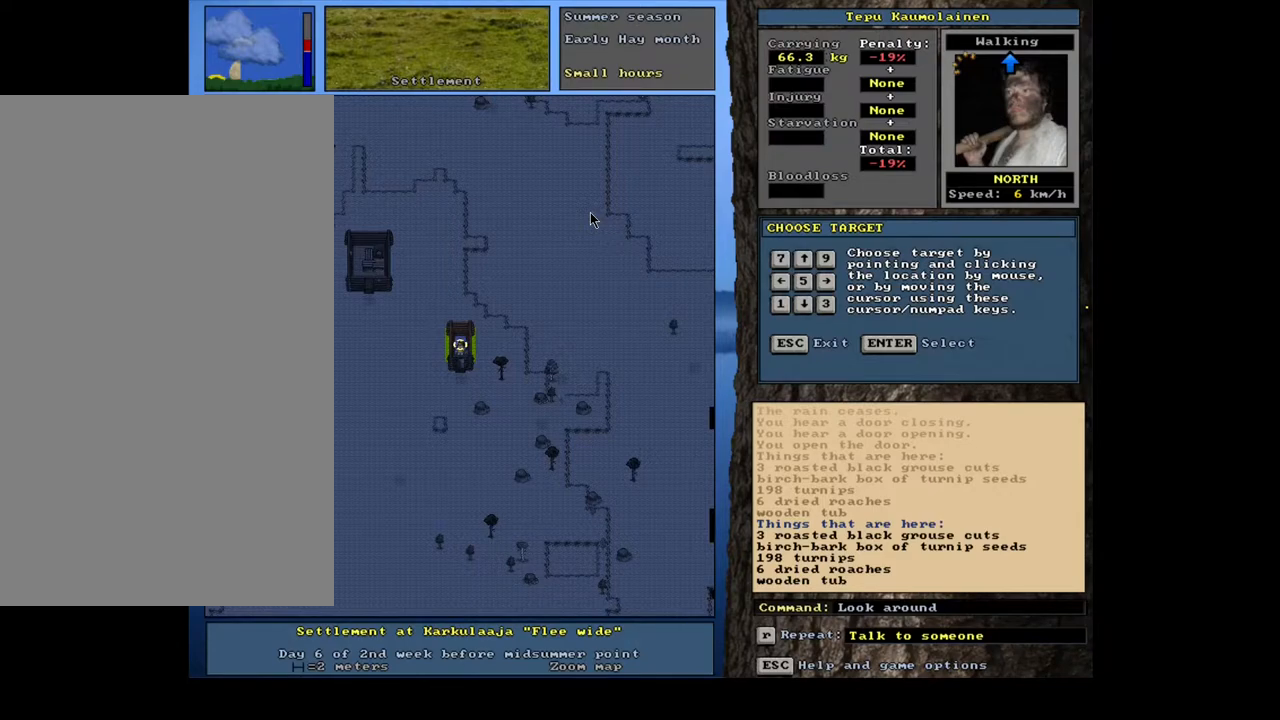
{"keys": [], "mouse": [], "events": [[67, "return", "down"], [150, "return", "up"]]}
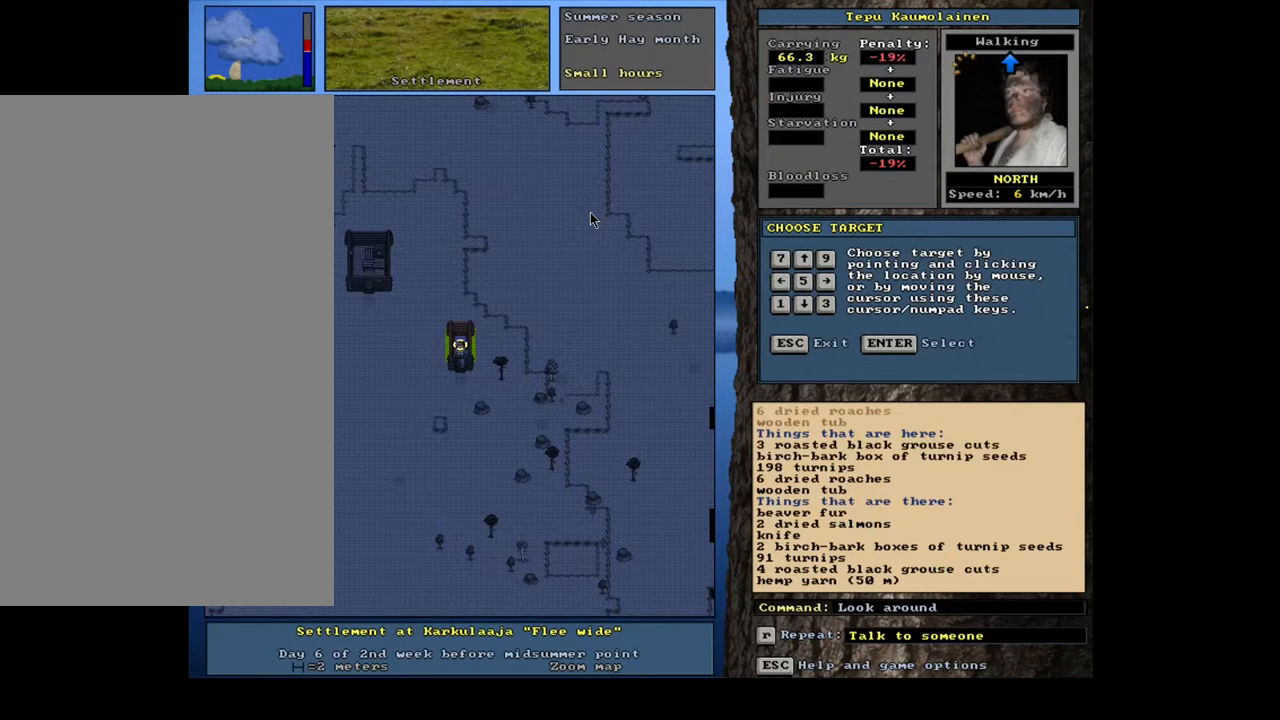
{"keys": [], "mouse": [], "events": []}
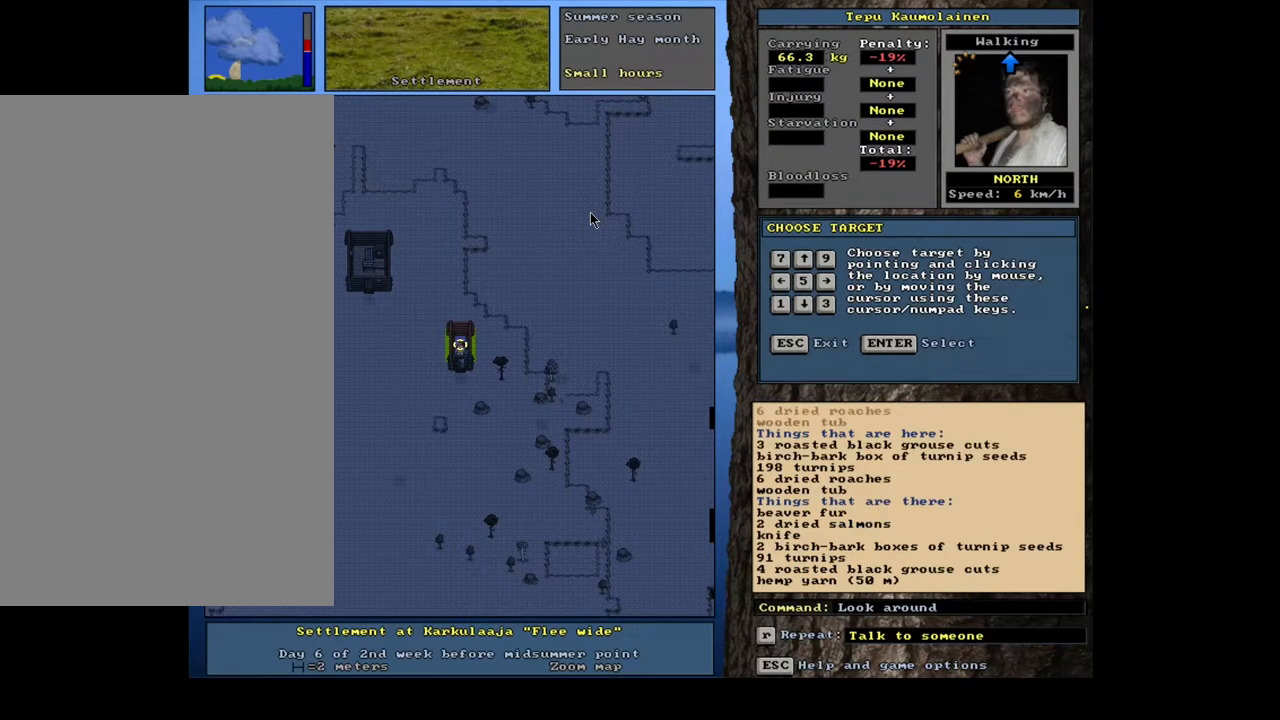
{"keys": [], "mouse": [], "events": []}
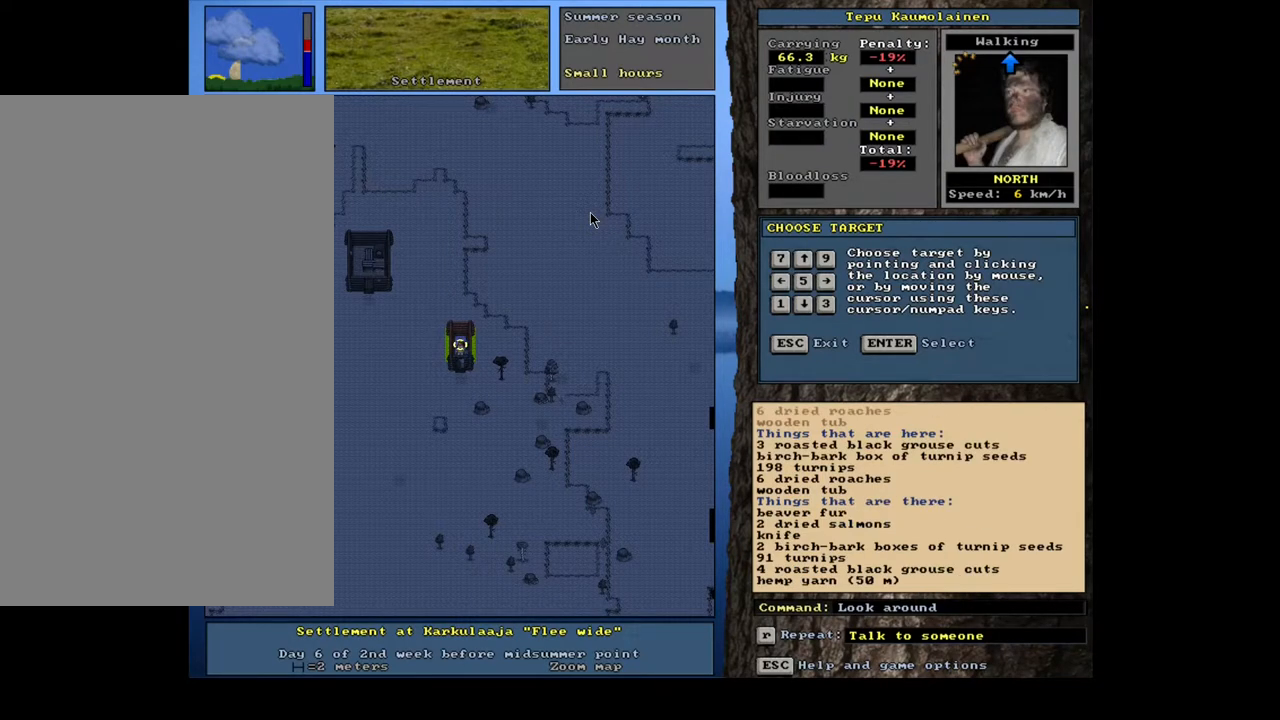
{"keys": [], "mouse": [], "events": []}
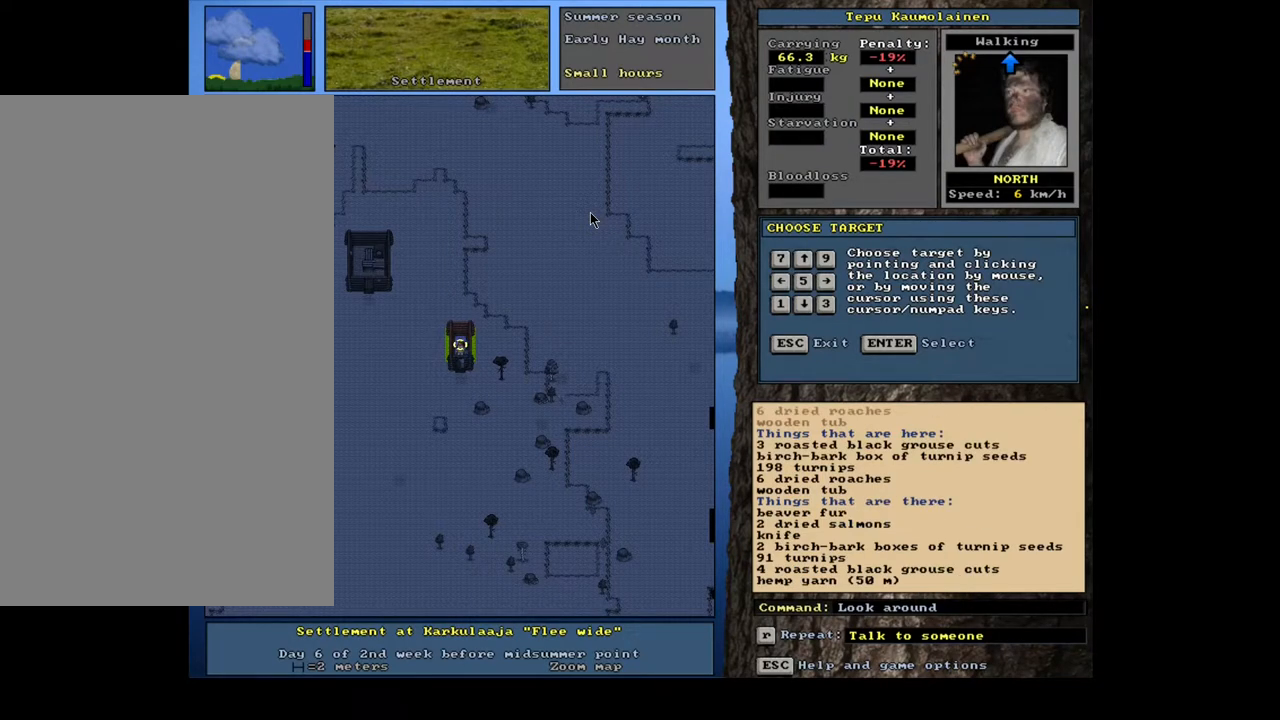
{"keys": [], "mouse": [], "events": []}
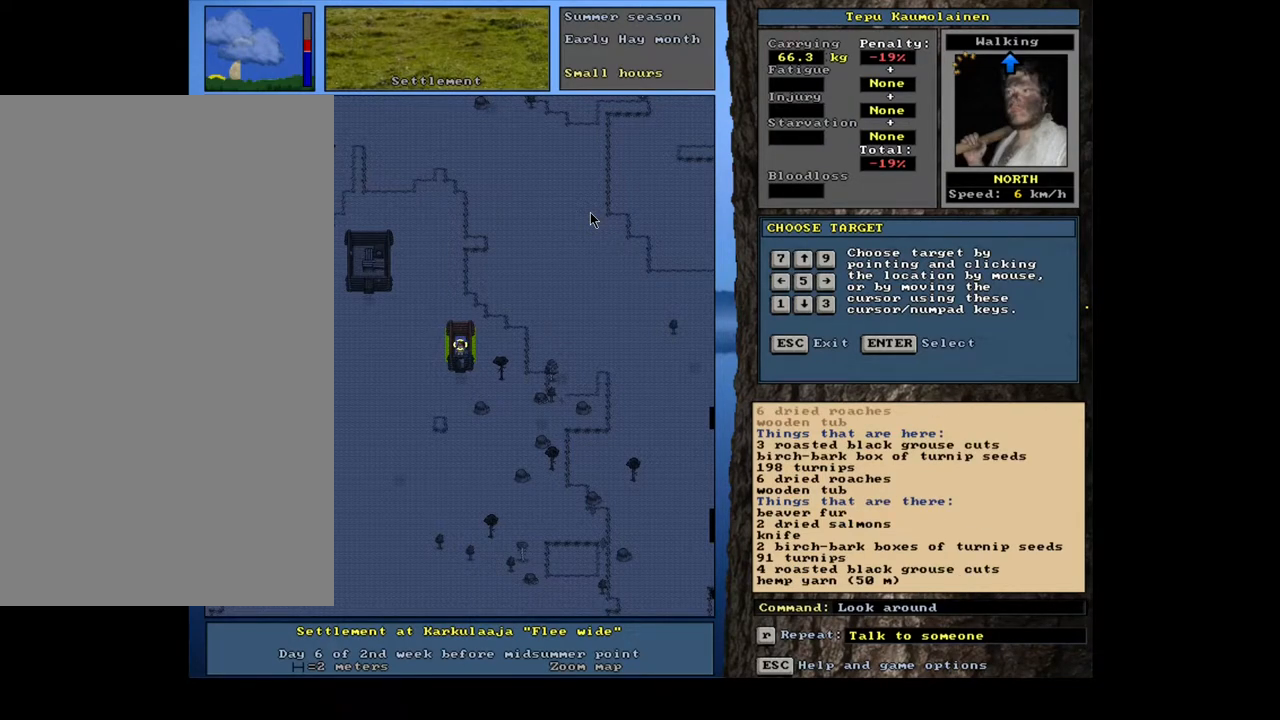
{"keys": [], "mouse": [], "events": []}
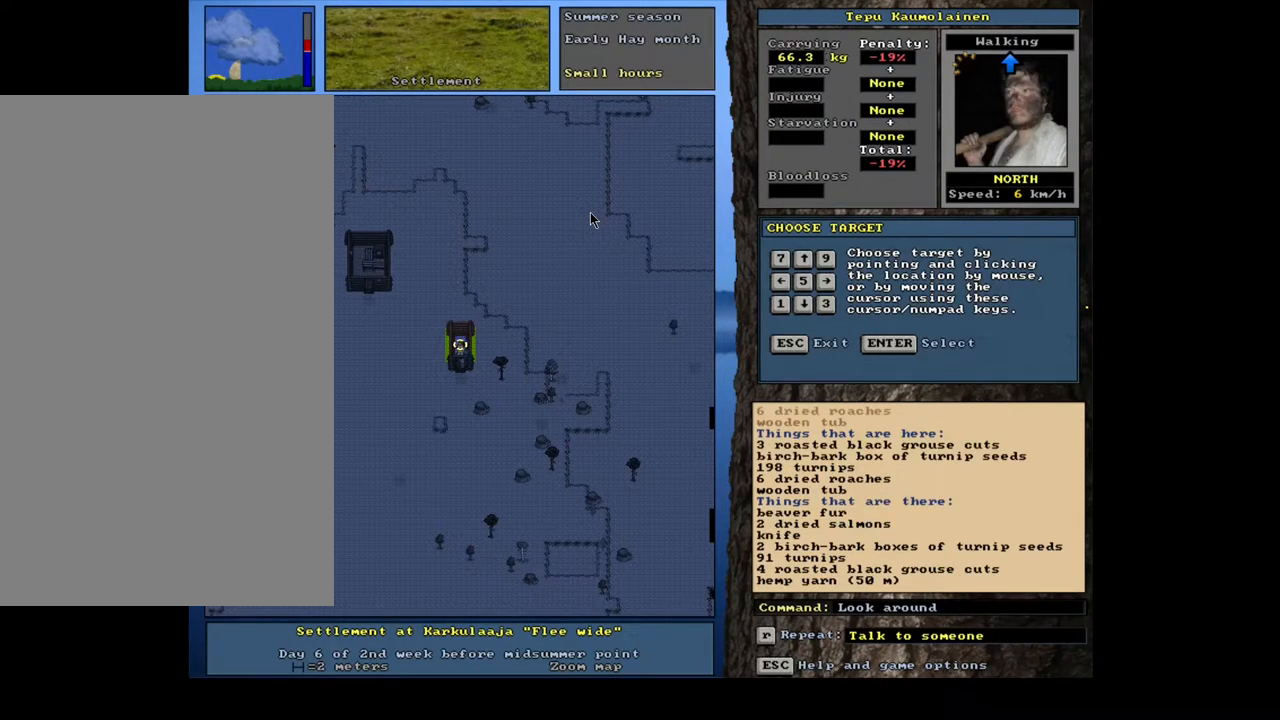
{"keys": [], "mouse": [], "events": []}
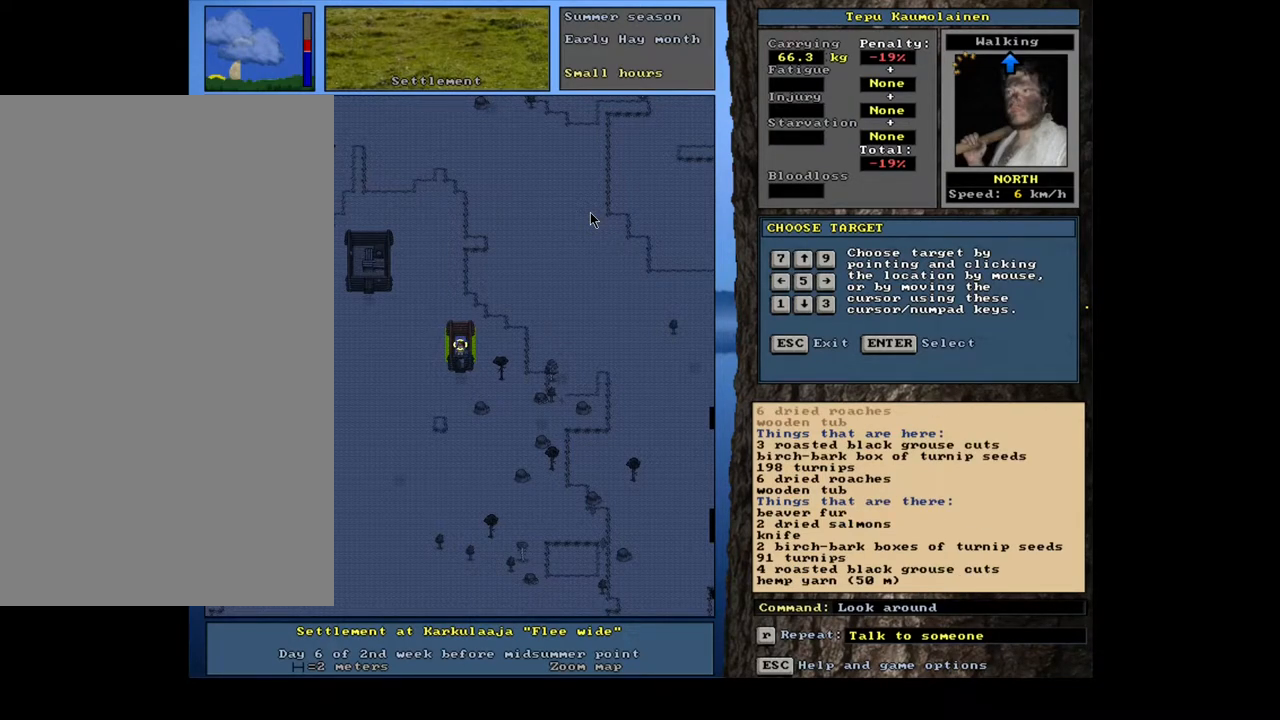
{"keys": [], "mouse": [], "events": []}
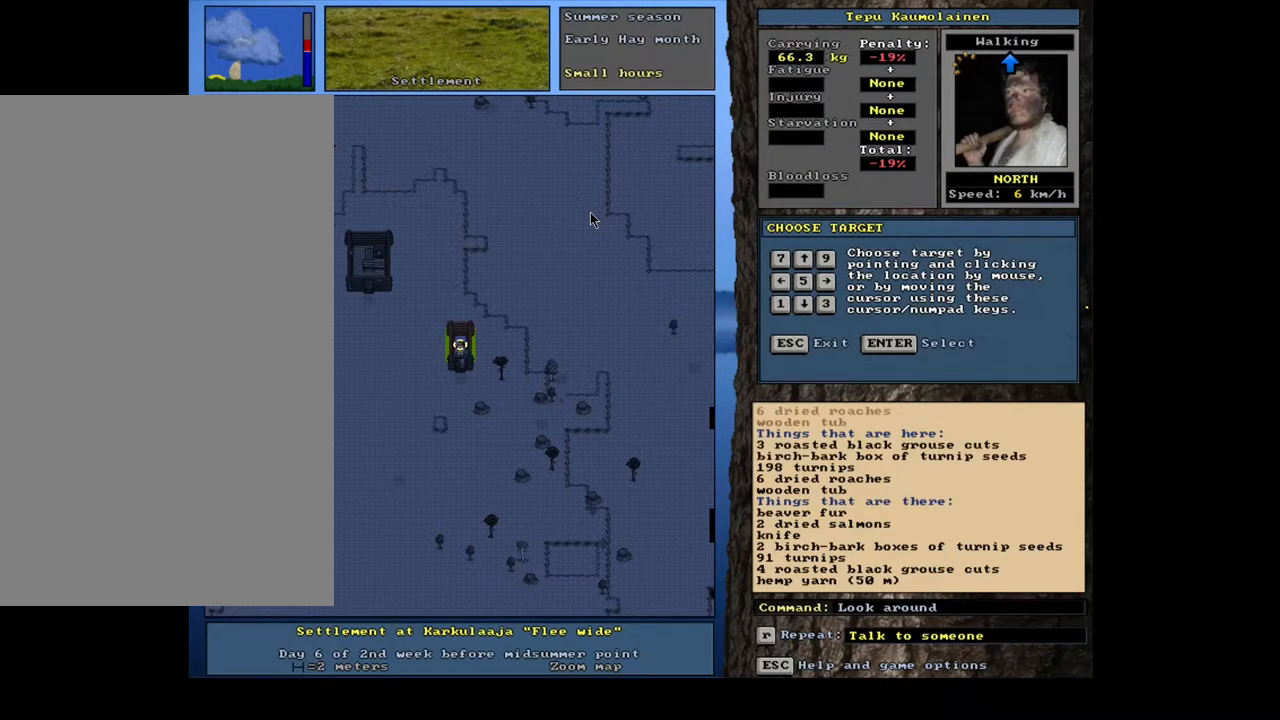
{"keys": [], "mouse": [], "events": []}
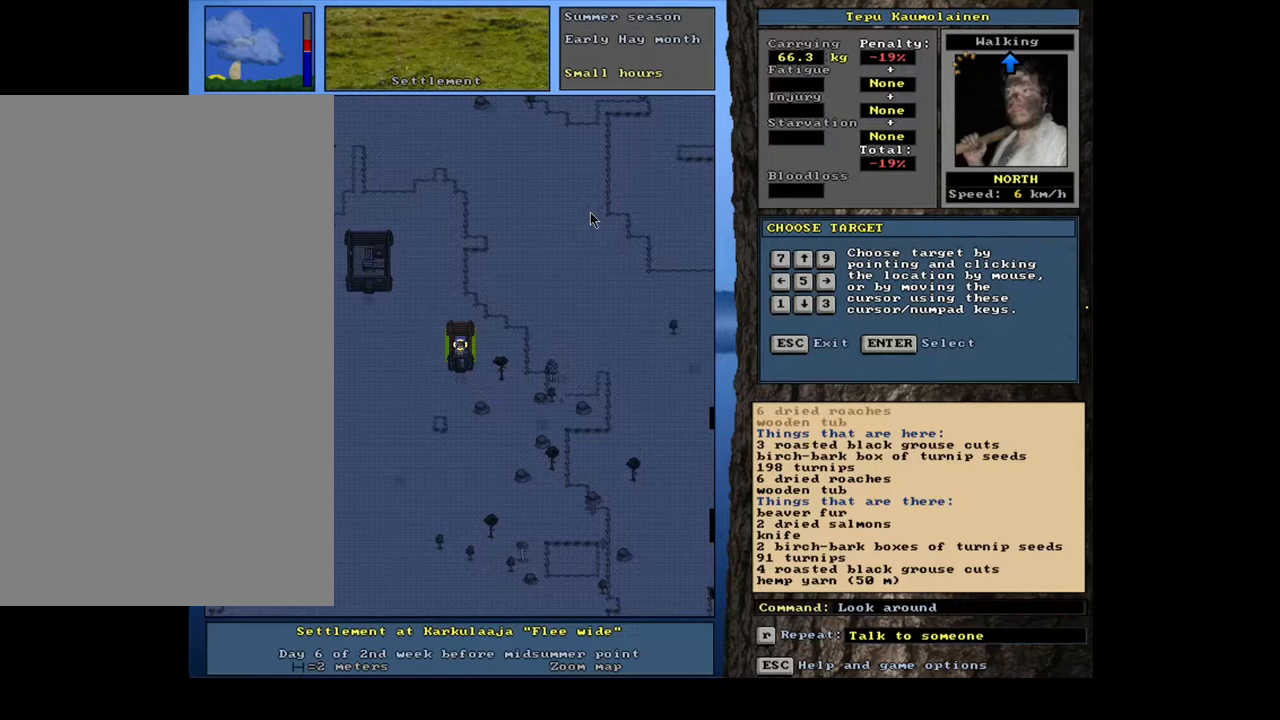
{"keys": [], "mouse": [], "events": [[384, "escape", "down"], [467, "escape", "up"]]}
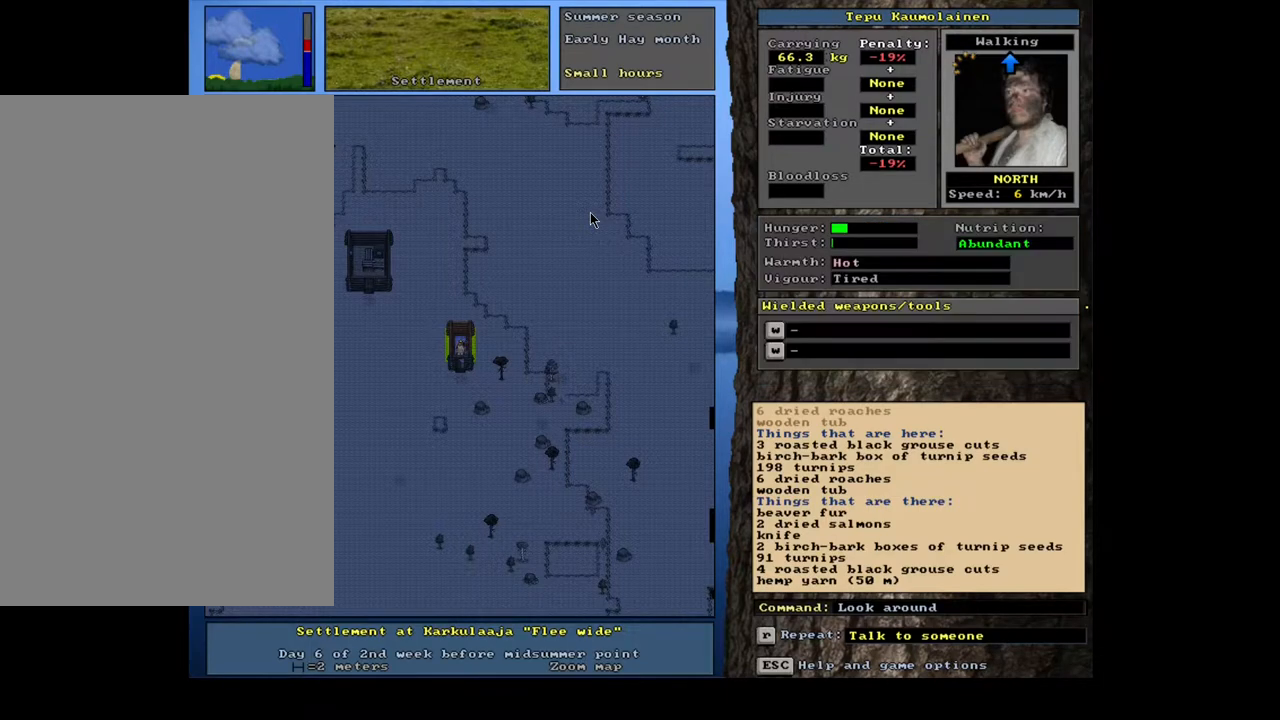
{"keys": ["ctrl_l"], "mouse": [], "events": [[84, "num3", "down"], [167, "num3", "up"], [500, "ctrl_l", "down"]]}
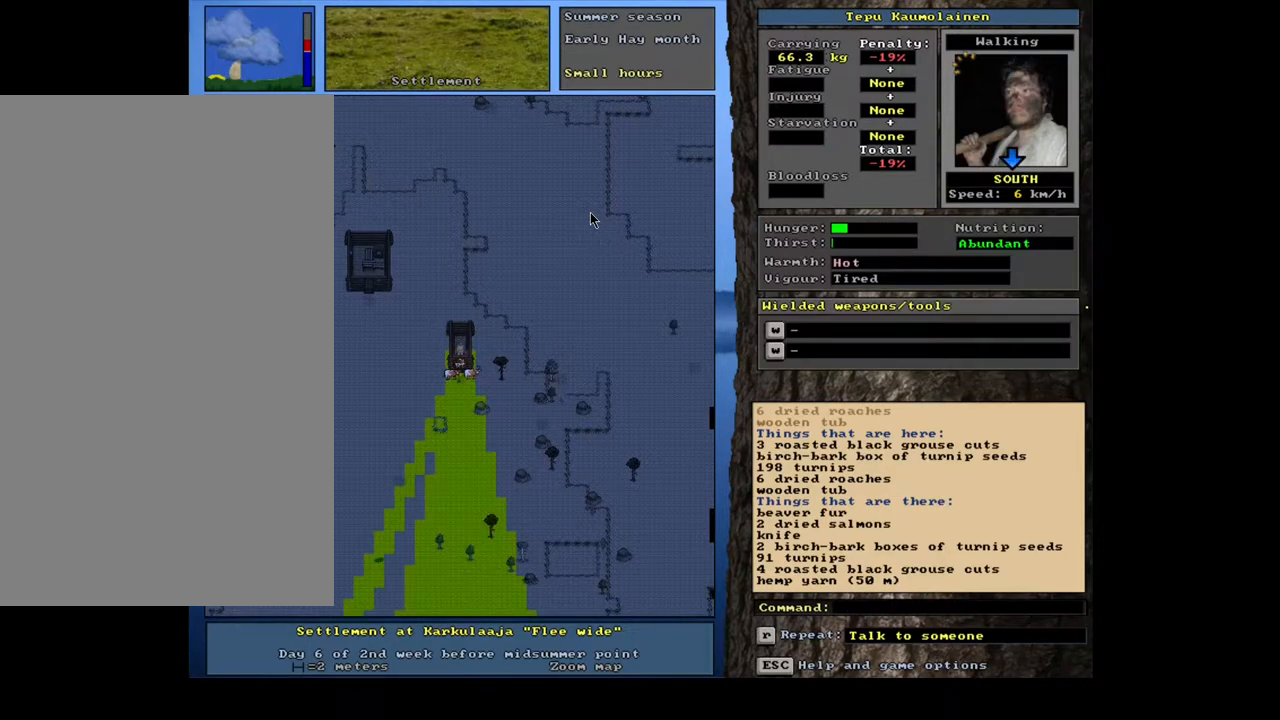
{"keys": ["ctrl_l"], "mouse": [], "events": []}
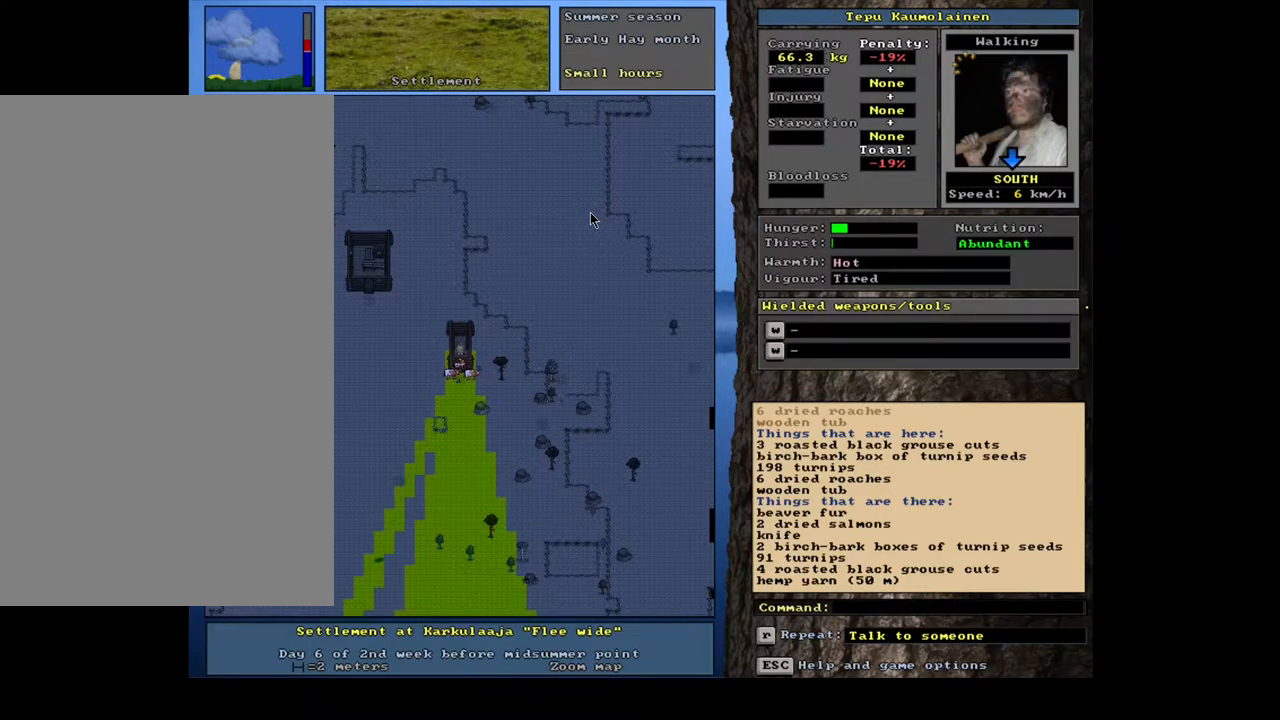
{"keys": ["ctrl_l"], "mouse": [], "events": [[317, "num2", "down"], [467, "num2", "up"]]}
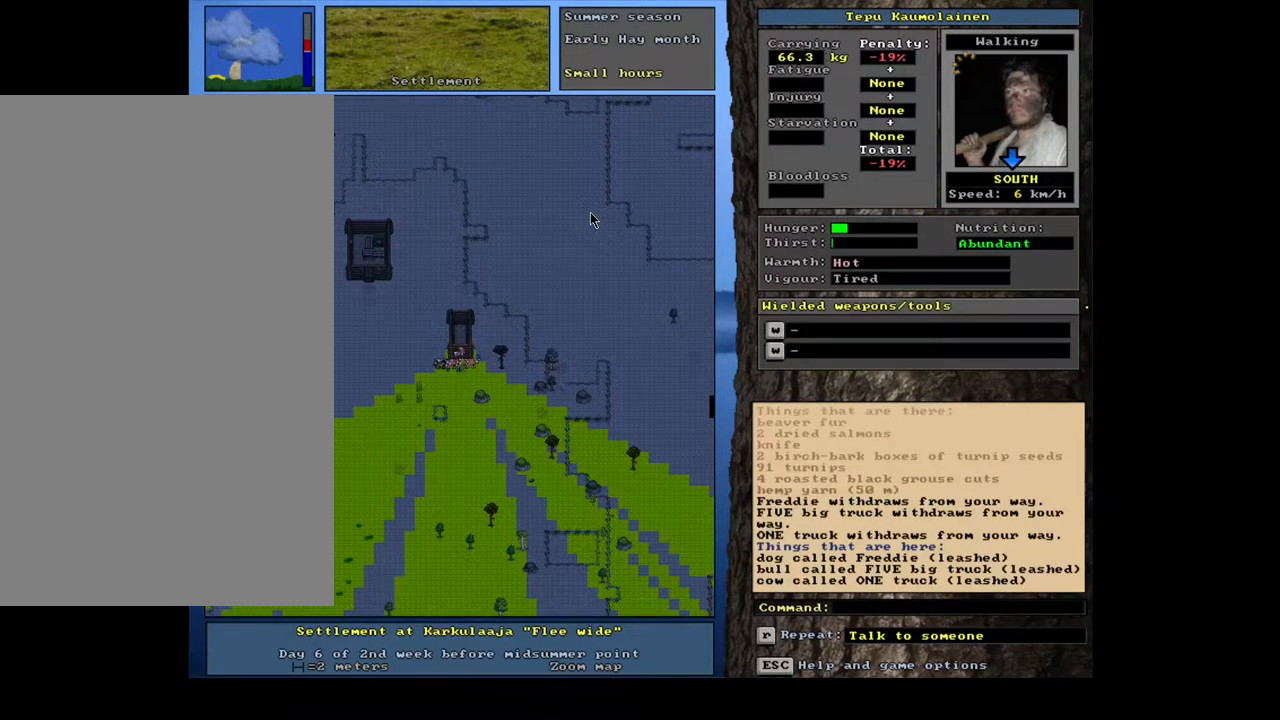
{"keys": ["ctrl_l"], "mouse": [], "events": []}
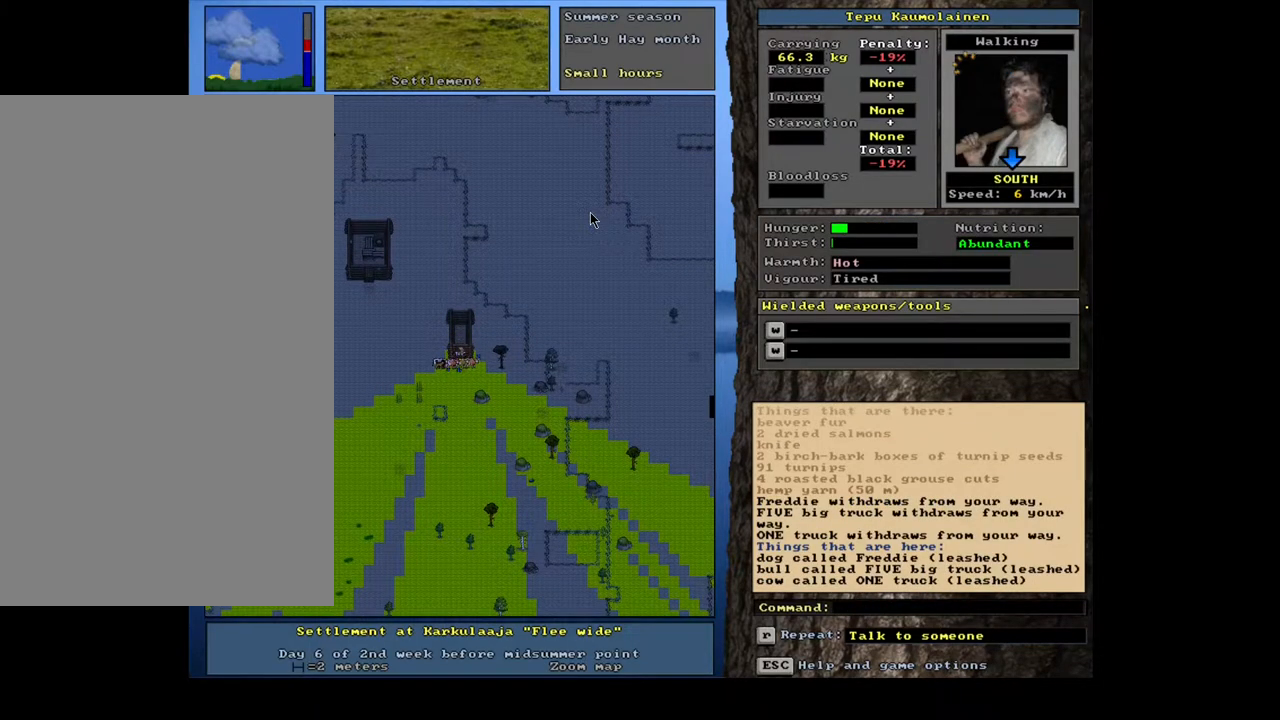
{"keys": ["ctrl_l"], "mouse": [], "events": [[17, "num2", "down"], [117, "num2", "up"], [184, "num2", "down"], [300, "num2", "up"], [367, "num2", "down"], [467, "num2", "up"]]}
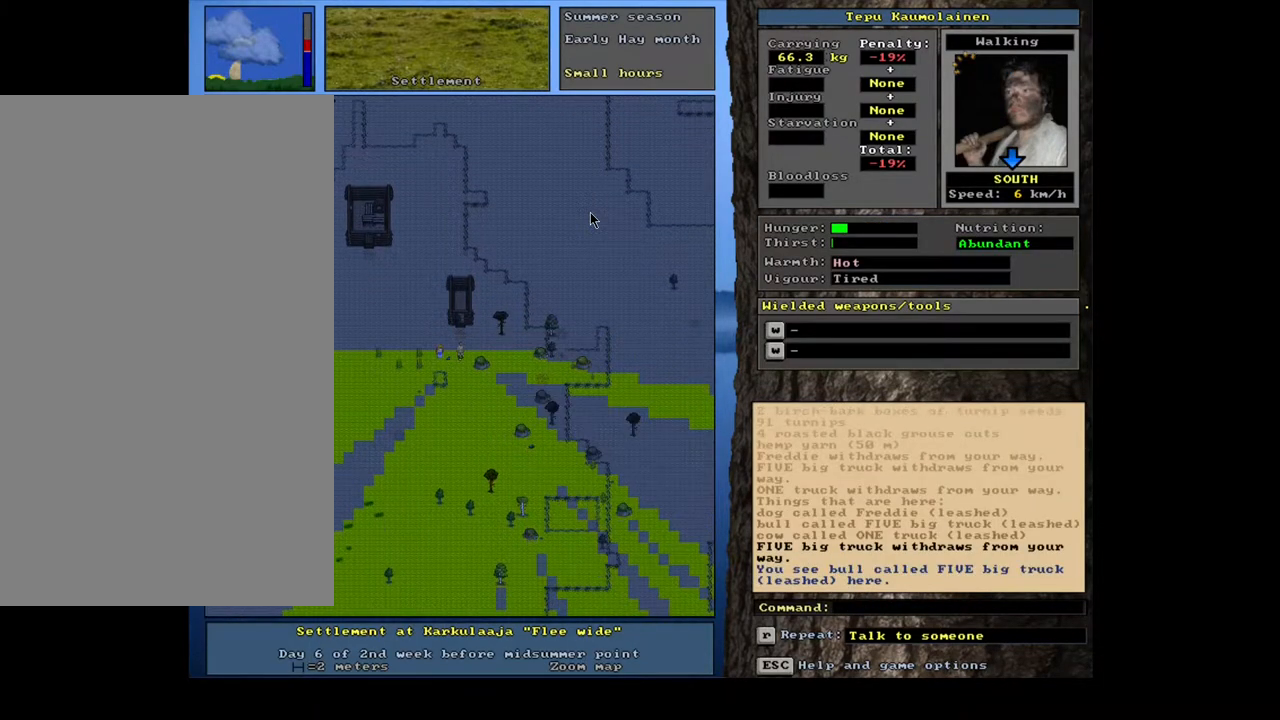
{"keys": [], "mouse": [], "events": [[100, "ctrl_l", "up"], [184, "num3", "down"], [300, "num3", "up"]]}
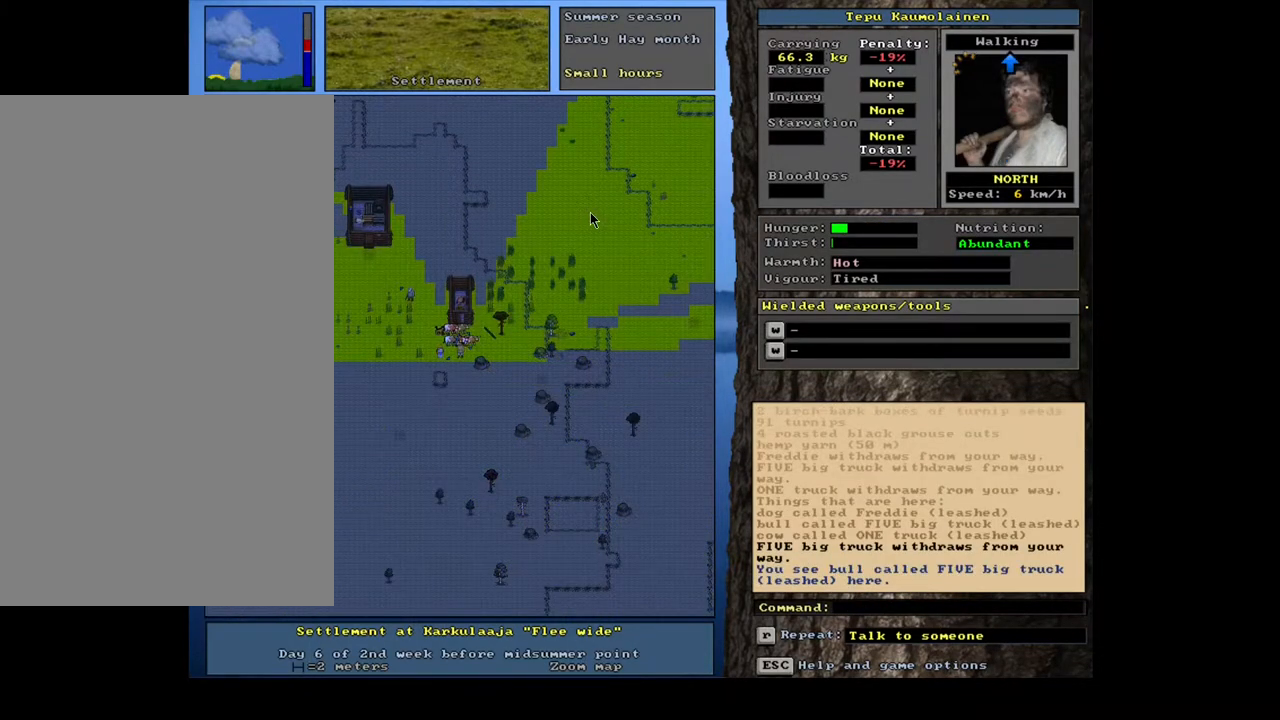
{"keys": [], "mouse": [], "events": []}
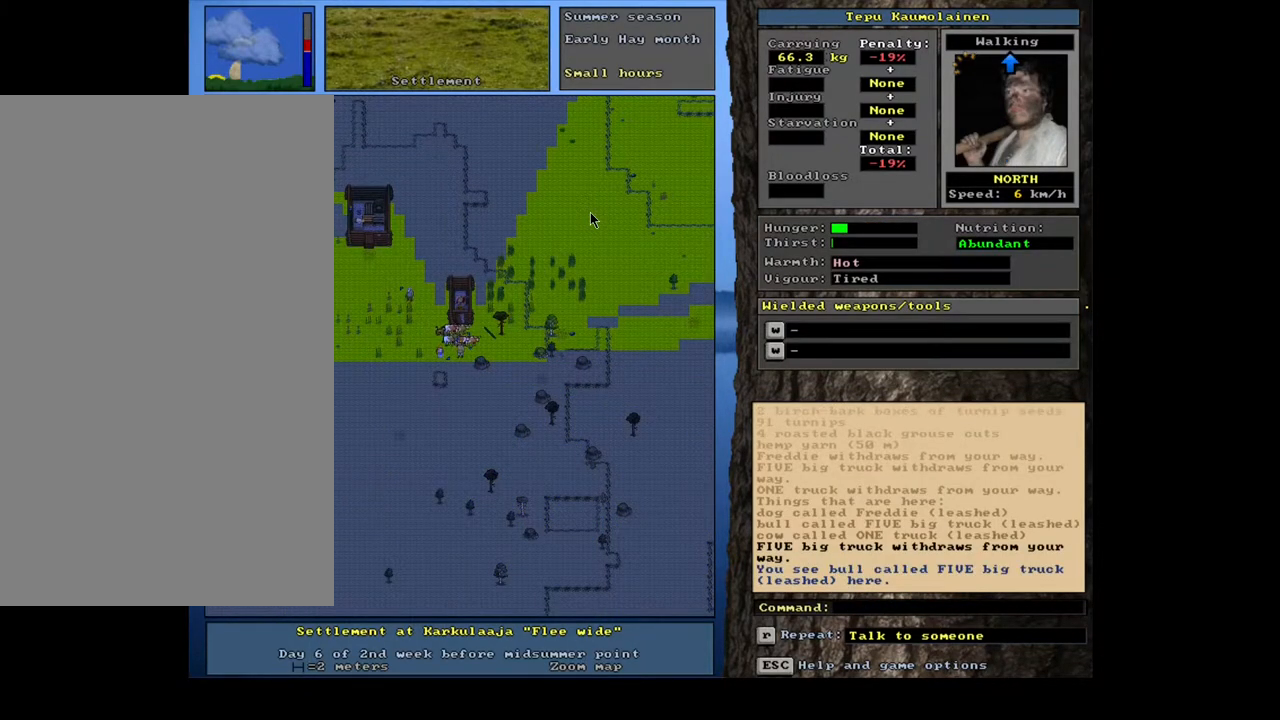
{"keys": [], "mouse": [], "events": []}
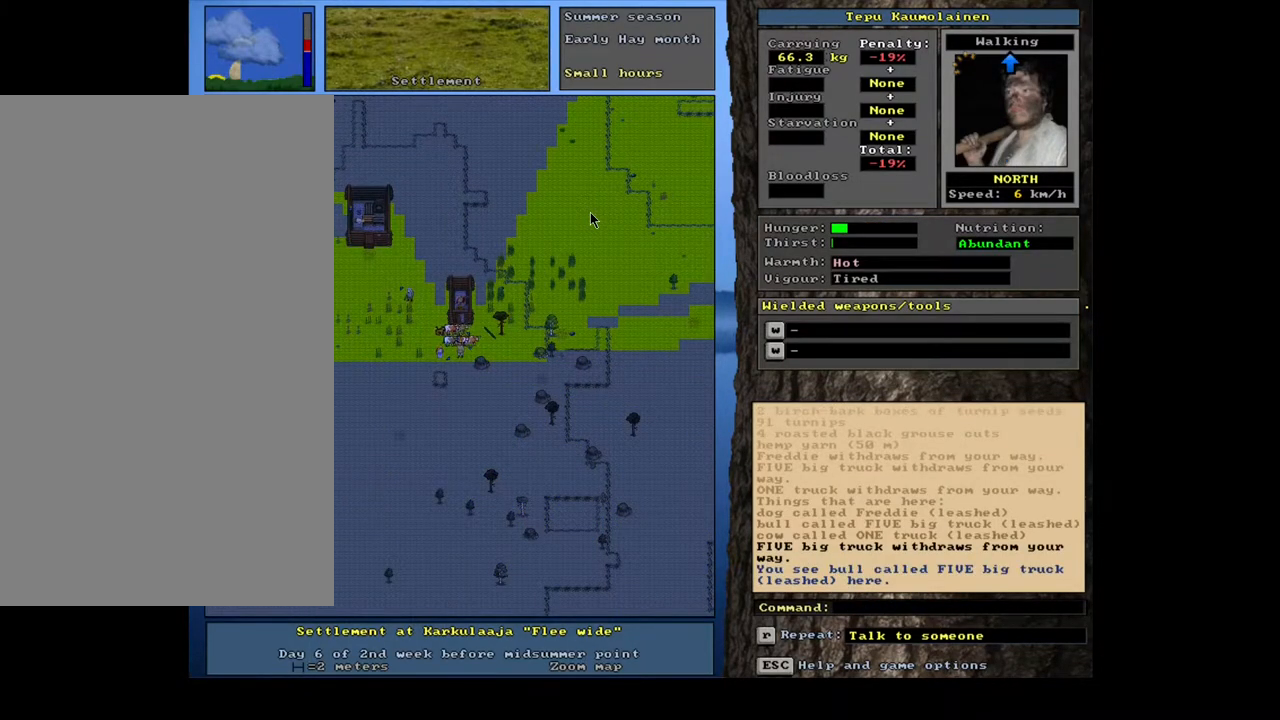
{"keys": [], "mouse": [], "events": []}